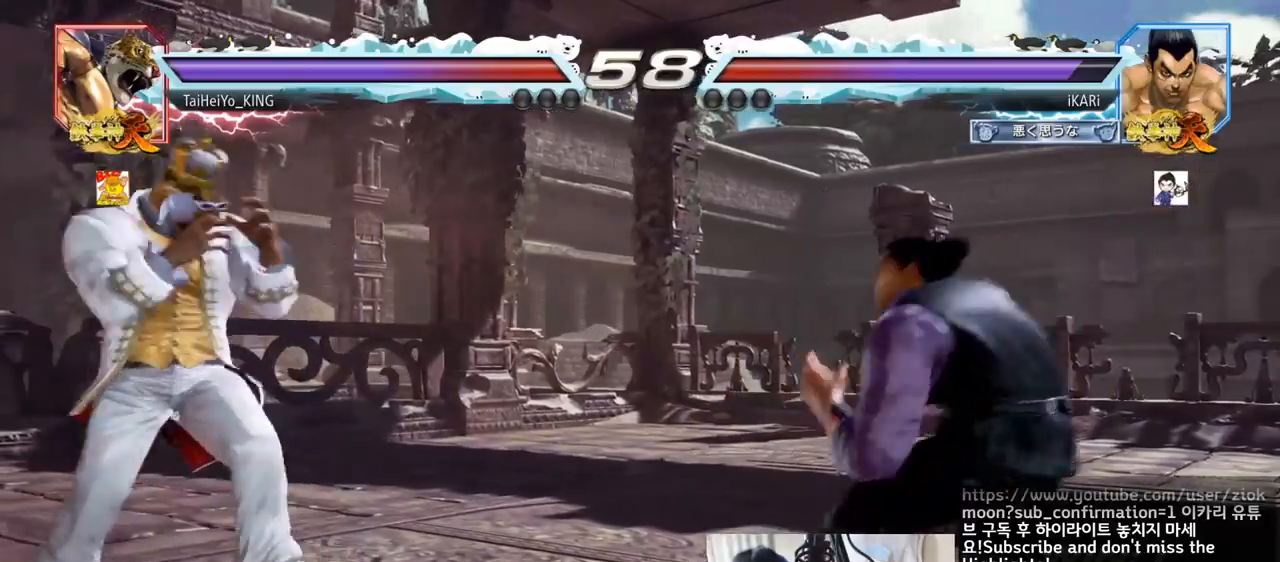
Gameplay with a controller (arcade stick); each line is a JSON object with the inputs held at the frame after it. "events" lists button and stick changes between this image and that frame as [ms after this image, input, new state], when the widget could be followed in between. Not read: L3 R3.
{"buttons": [], "left_stick": "right", "events": [[34, "left_stick", "right"], [251, "left_stick", "center"], [434, "left_stick", "right"]]}
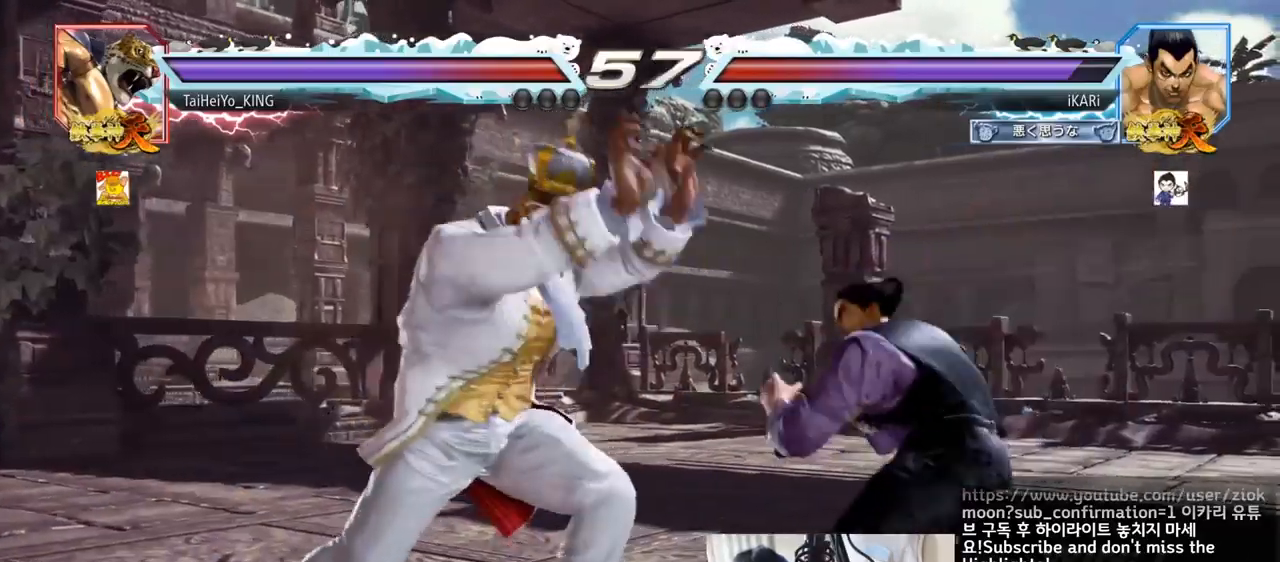
{"buttons": ["CIRCLE"], "left_stick": "down-left", "events": [[117, "left_stick", "center"], [233, "left_stick", "down-left"], [434, "CIRCLE", "down"]]}
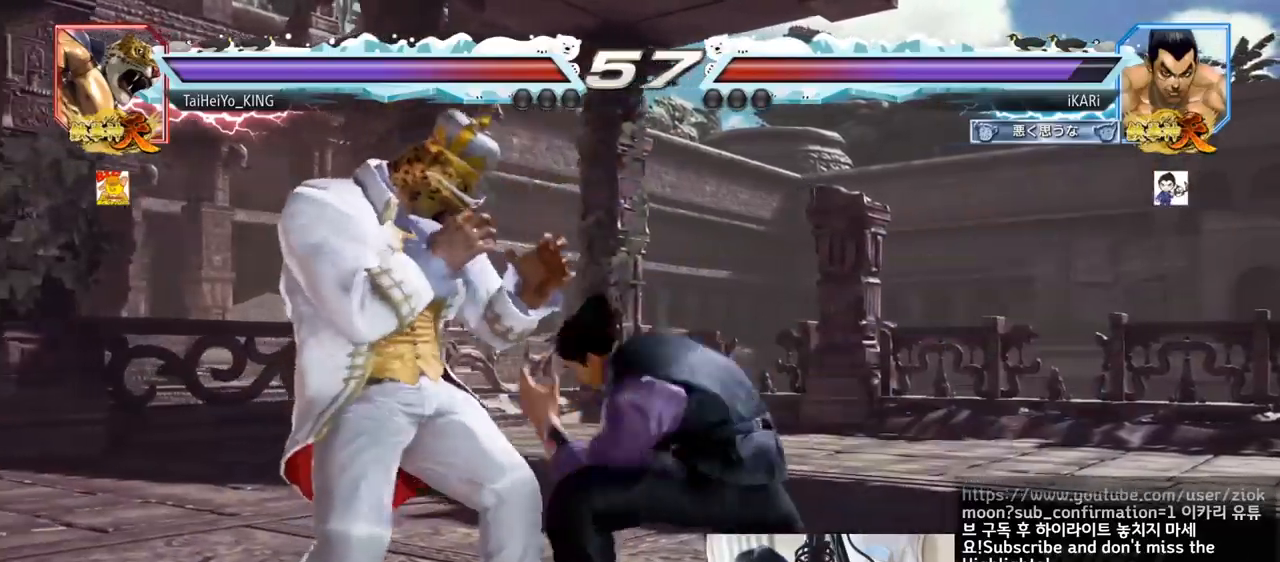
{"buttons": ["TRIANGLE"], "left_stick": "center", "events": [[17, "CIRCLE", "up"], [50, "SQUARE", "down"], [84, "SQUARE", "up"], [151, "SQUARE", "down"], [201, "SQUARE", "up"], [267, "SQUARE", "down"], [367, "SQUARE", "up"], [401, "left_stick", "center"], [468, "TRIANGLE", "down"]]}
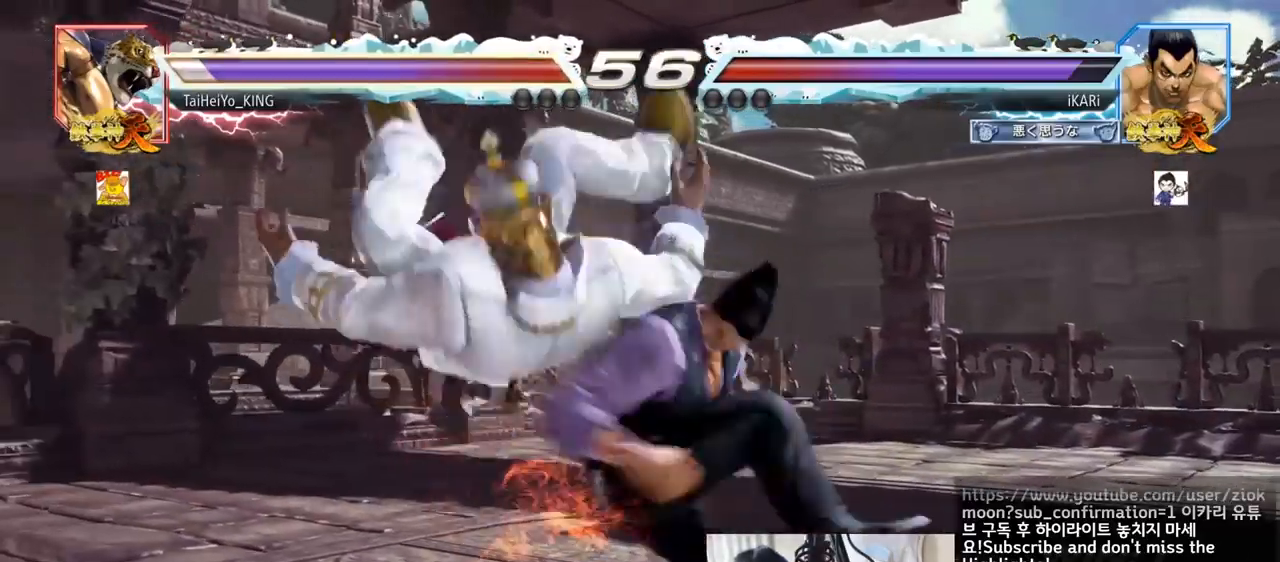
{"buttons": [], "left_stick": "center", "events": [[17, "TRIANGLE", "up"], [67, "TRIANGLE", "down"], [83, "TRIANGLE", "up"], [150, "TRIANGLE", "down"], [217, "TRIANGLE", "up"]]}
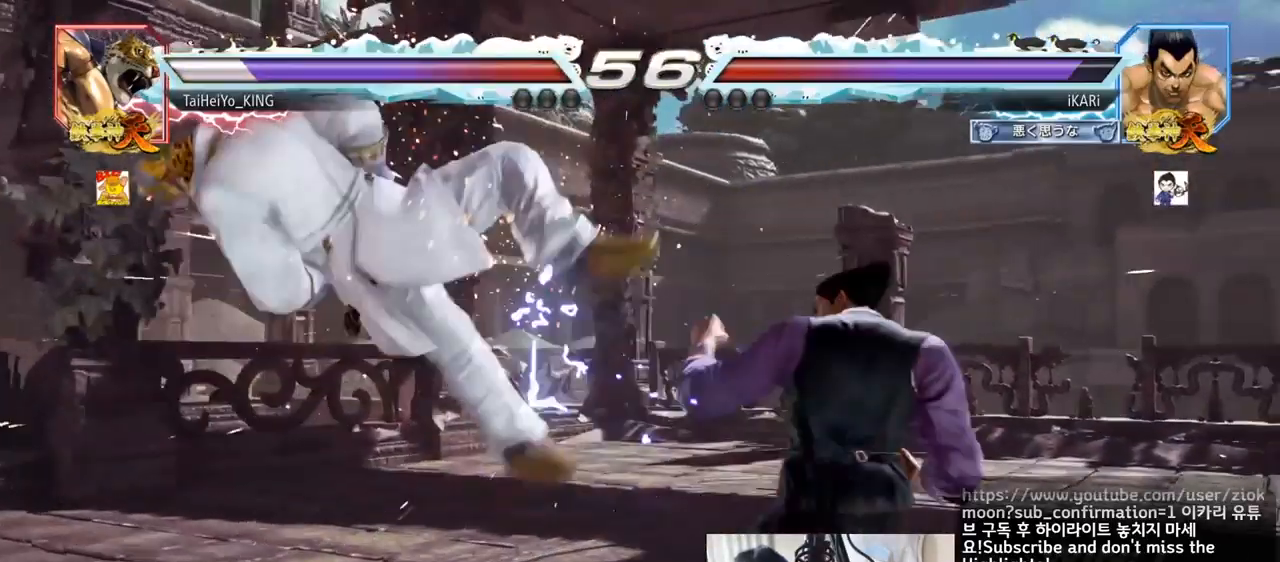
{"buttons": [], "left_stick": "left", "events": [[17, "left_stick", "up"], [100, "left_stick", "center"], [351, "left_stick", "down"], [401, "left_stick", "left"], [451, "left_stick", "center"], [501, "left_stick", "left"]]}
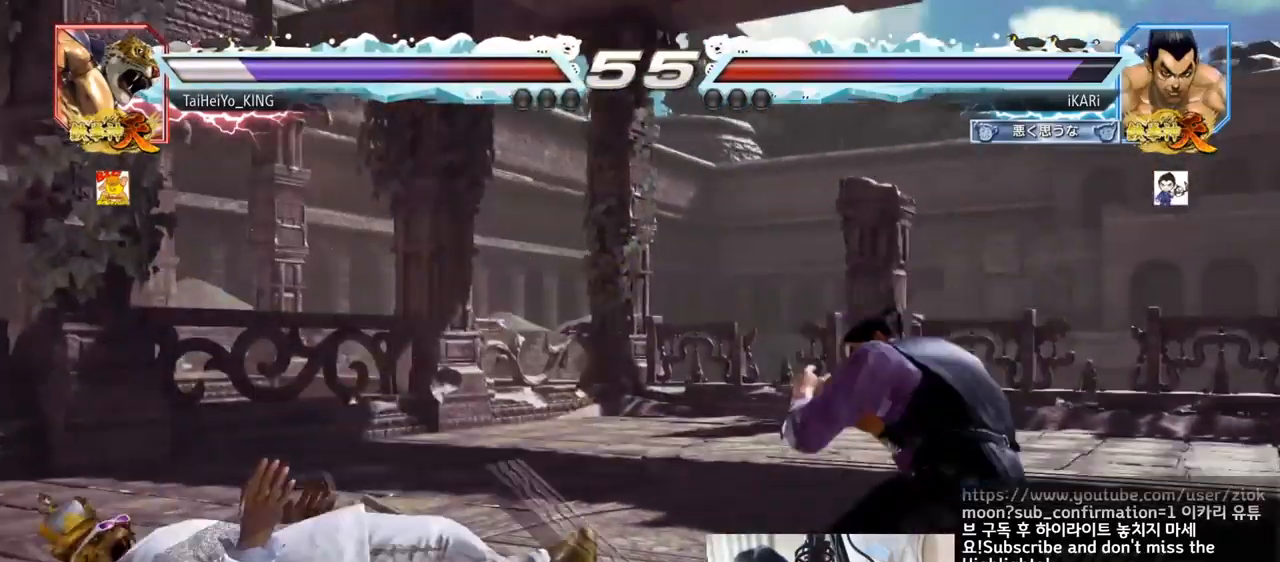
{"buttons": [], "left_stick": "center", "events": [[150, "left_stick", "center"], [300, "left_stick", "left"], [350, "left_stick", "center"], [450, "left_stick", "left"], [500, "left_stick", "center"]]}
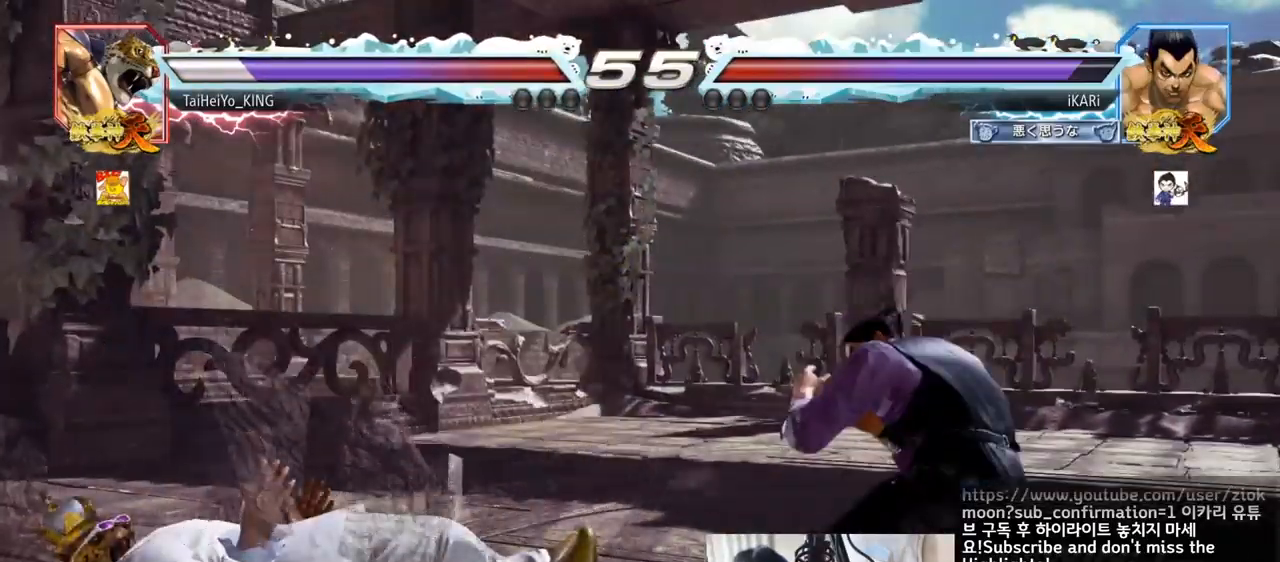
{"buttons": [], "left_stick": "center", "events": [[317, "left_stick", "left"], [367, "left_stick", "center"], [451, "left_stick", "left"], [501, "left_stick", "center"]]}
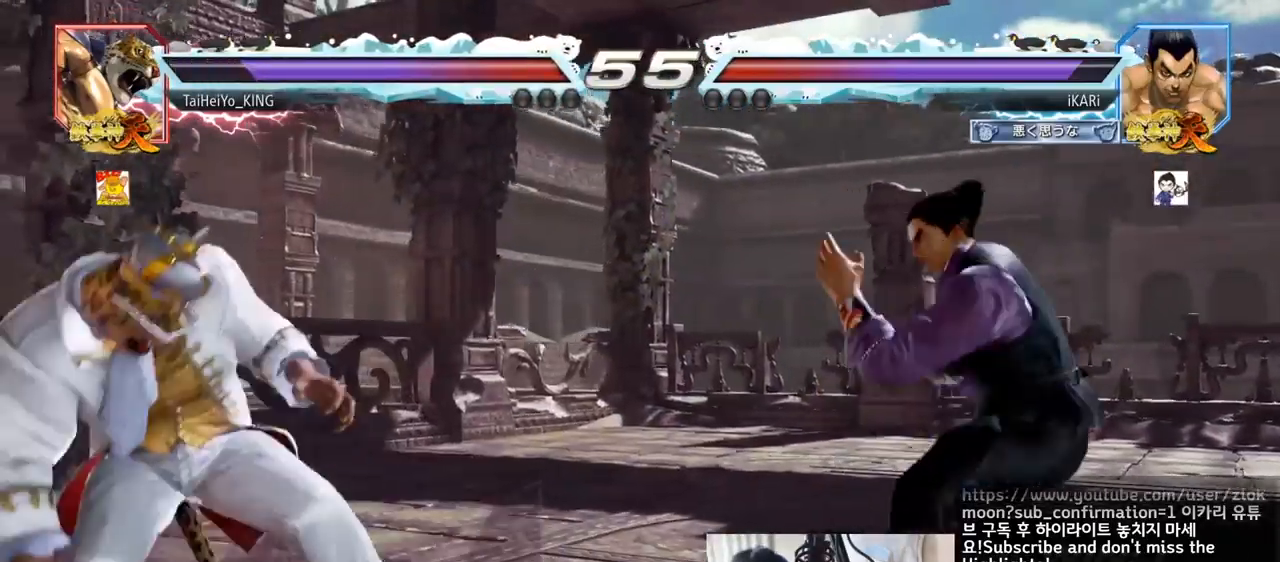
{"buttons": [], "left_stick": "down", "events": [[17, "left_stick", "down"], [67, "left_stick", "left"], [200, "left_stick", "right"], [250, "left_stick", "center"], [317, "left_stick", "right"], [400, "left_stick", "left"], [467, "left_stick", "down"]]}
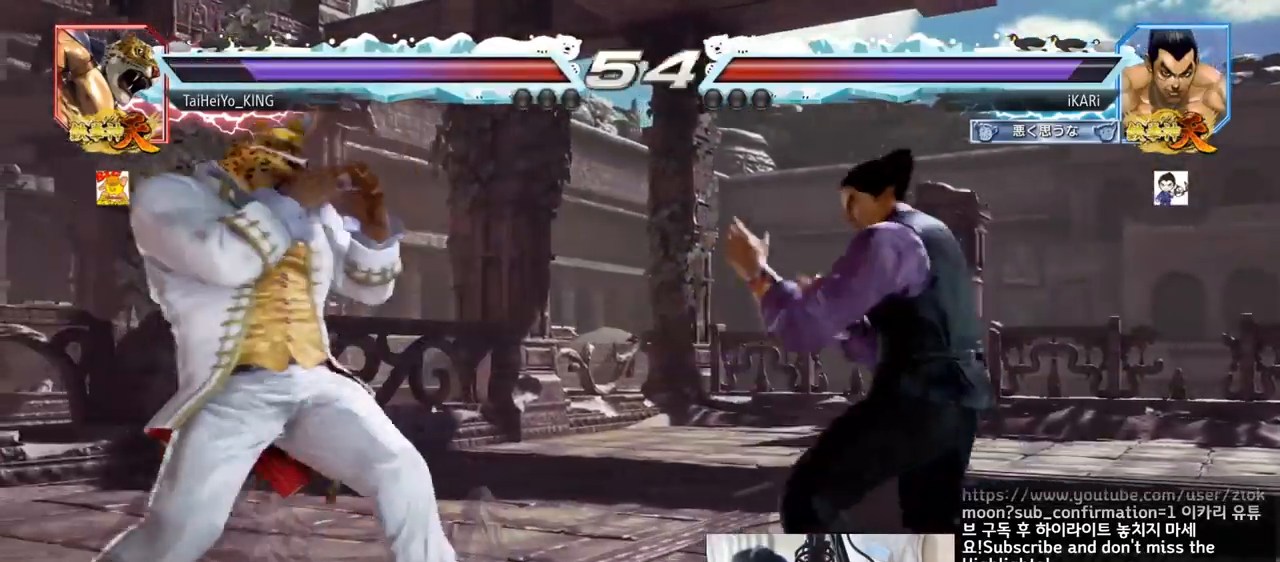
{"buttons": [], "left_stick": "center", "events": [[50, "left_stick", "center"], [100, "left_stick", "right"], [117, "TRIANGLE", "down"], [151, "TRIANGLE", "up"], [217, "TRIANGLE", "down"], [267, "TRIANGLE", "up"], [301, "TRIANGLE", "down"], [367, "TRIANGLE", "up"], [367, "left_stick", "center"]]}
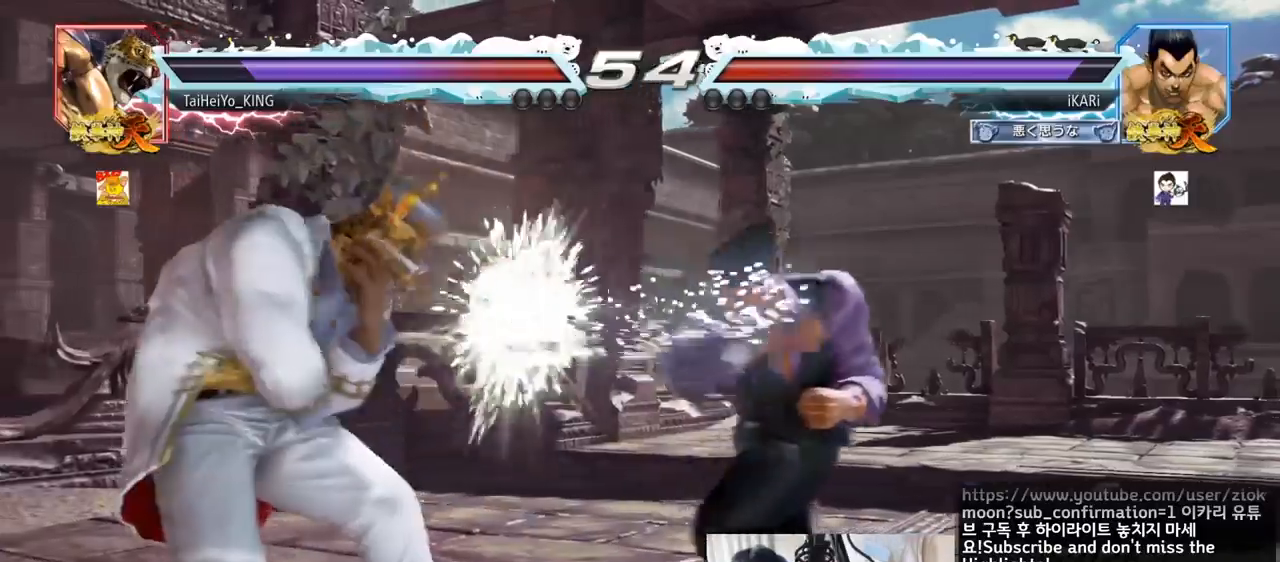
{"buttons": [], "left_stick": "right", "events": [[200, "left_stick", "right"]]}
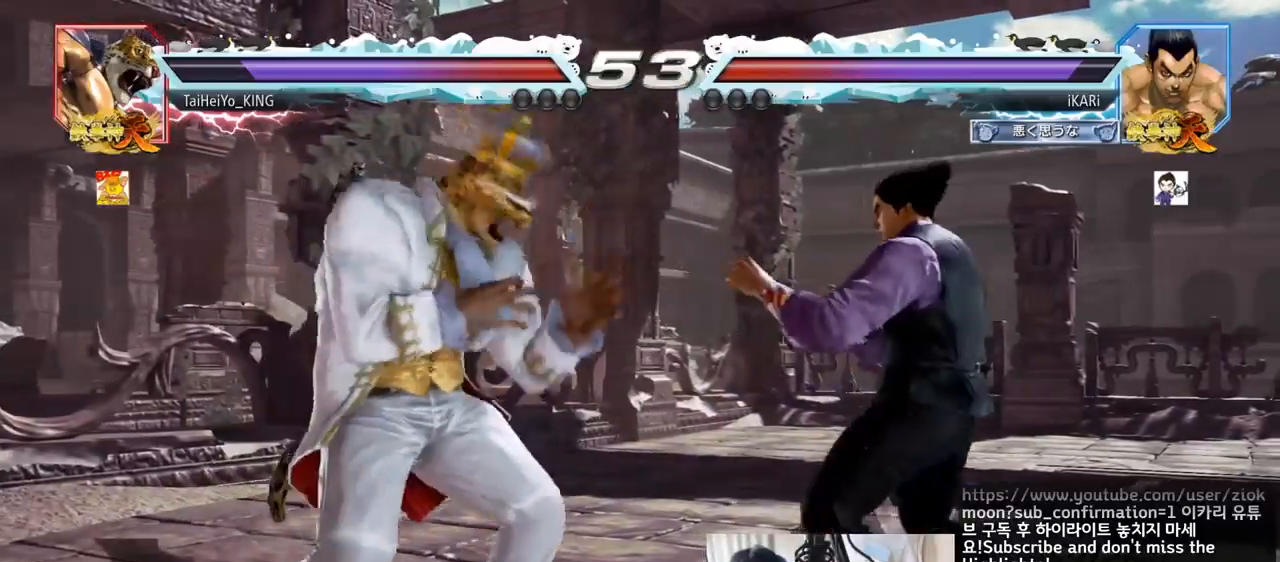
{"buttons": ["SQUARE"], "left_stick": "center", "events": [[184, "left_stick", "down-right"], [484, "SQUARE", "down"], [484, "left_stick", "center"]]}
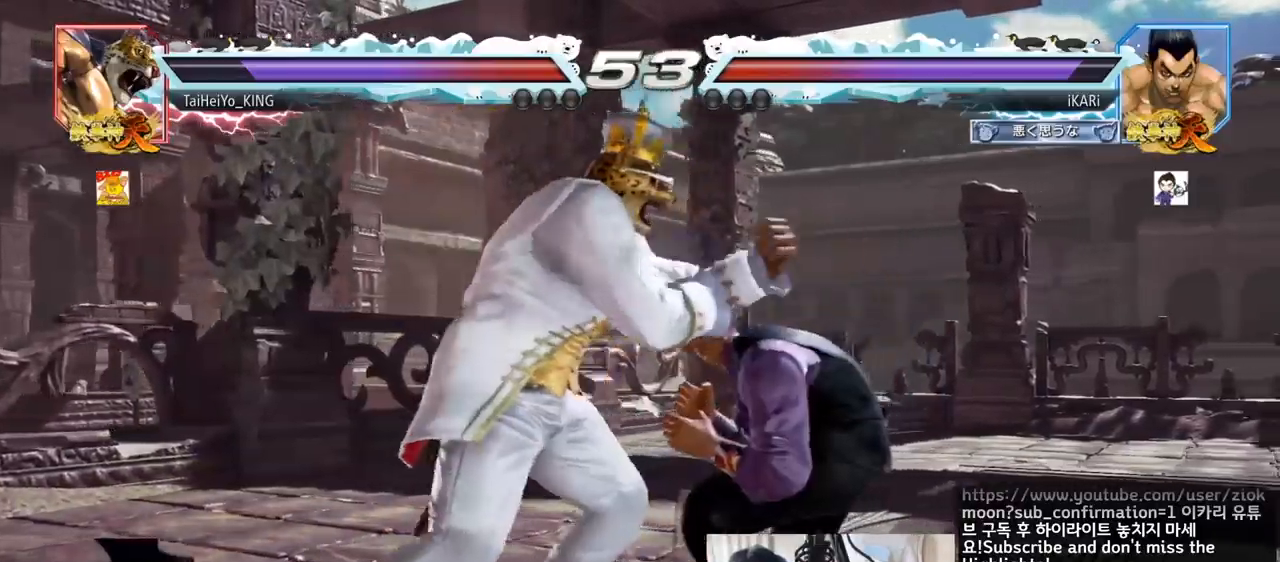
{"buttons": ["TRIANGLE"], "left_stick": "center", "events": [[33, "SQUARE", "up"], [83, "TRIANGLE", "down"], [217, "TRIANGLE", "up"], [250, "TRIANGLE", "down"], [317, "TRIANGLE", "up"], [367, "TRIANGLE", "down"], [400, "TRIANGLE", "up"], [450, "TRIANGLE", "down"]]}
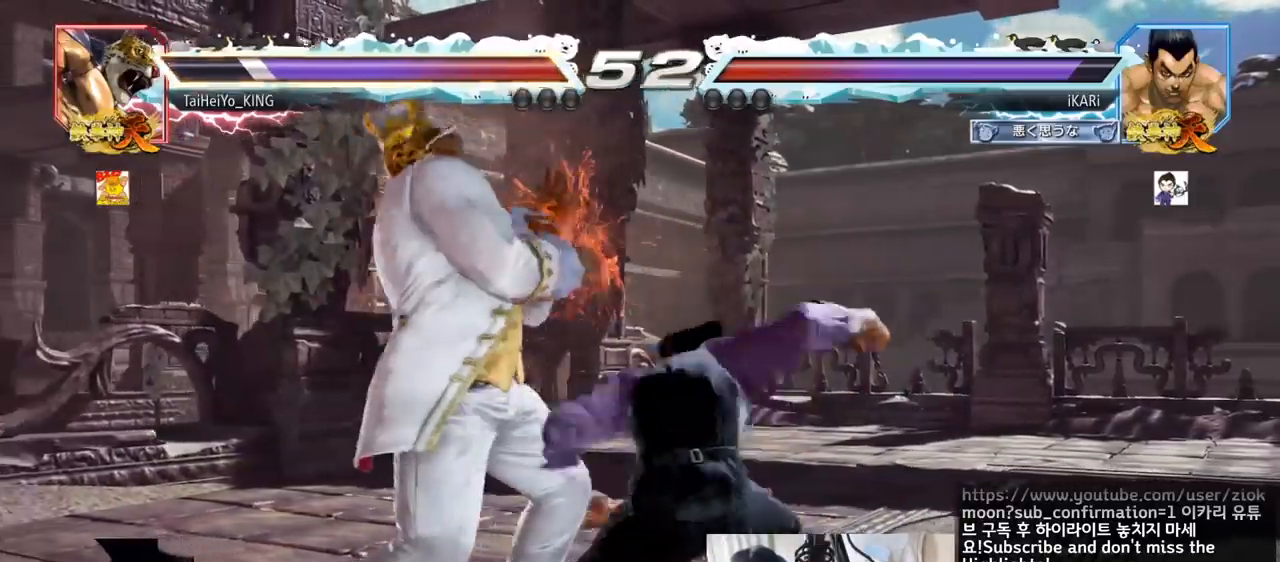
{"buttons": [], "left_stick": "center", "events": [[17, "TRIANGLE", "up"], [34, "TRIANGLE", "down"], [117, "left_stick", "right"], [167, "TRIANGLE", "up"], [284, "TRIANGLE", "down"], [317, "left_stick", "left"], [351, "TRIANGLE", "up"], [468, "left_stick", "center"]]}
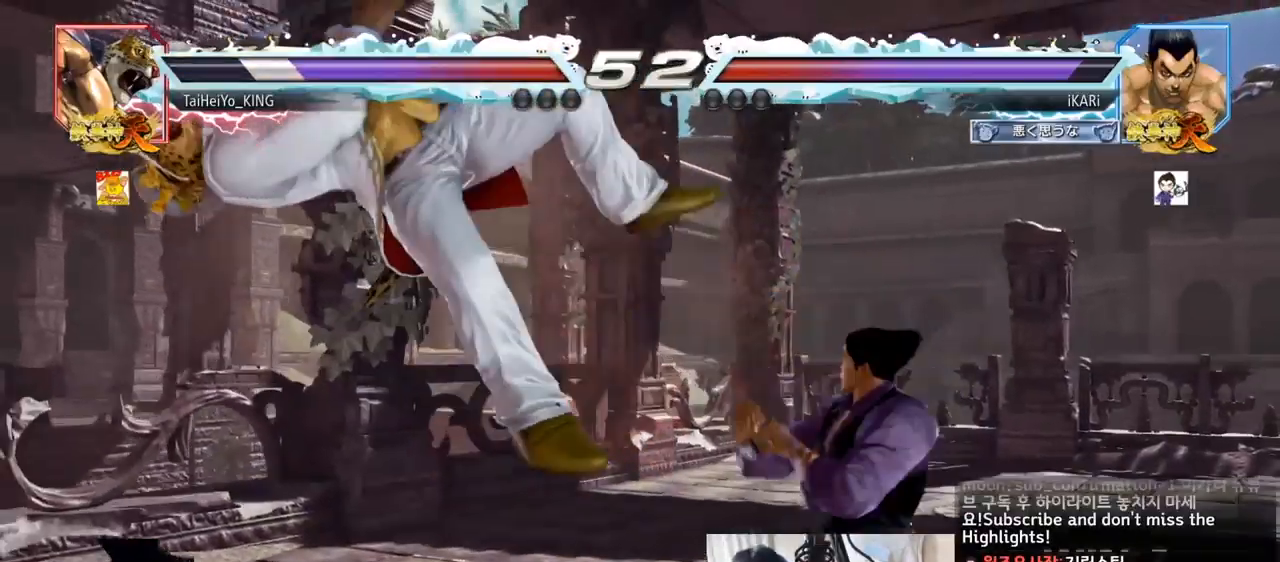
{"buttons": ["CIRCLE"], "left_stick": "center", "events": [[17, "CROSS", "down"], [67, "CROSS", "up"], [150, "SQUARE", "down"], [200, "SQUARE", "up"], [284, "CIRCLE", "down"], [334, "CIRCLE", "up"], [367, "CIRCLE", "down"], [417, "CIRCLE", "up"], [467, "CIRCLE", "down"]]}
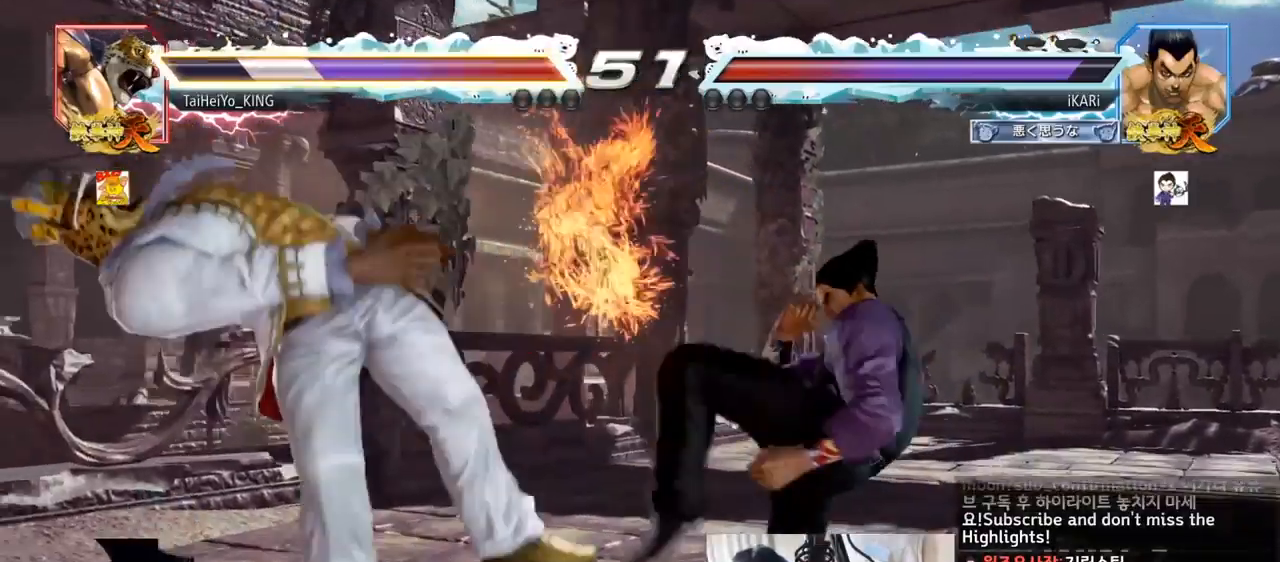
{"buttons": ["TRIANGLE"], "left_stick": "left", "events": [[34, "CIRCLE", "up"], [100, "TRIANGLE", "down"], [151, "TRIANGLE", "up"], [184, "TRIANGLE", "down"], [234, "TRIANGLE", "up"], [284, "TRIANGLE", "down"], [317, "TRIANGLE", "up"], [384, "TRIANGLE", "down"], [501, "left_stick", "left"]]}
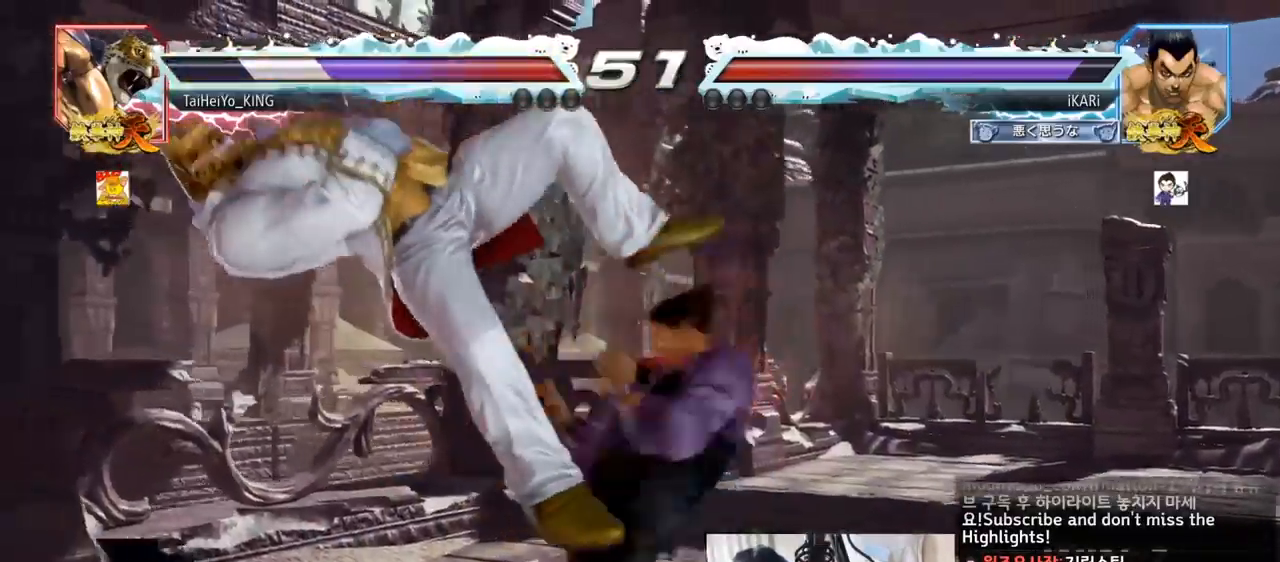
{"buttons": [], "left_stick": "down-left", "events": [[17, "TRIANGLE", "up"], [267, "left_stick", "down-left"], [334, "SQUARE", "down"], [400, "SQUARE", "up"]]}